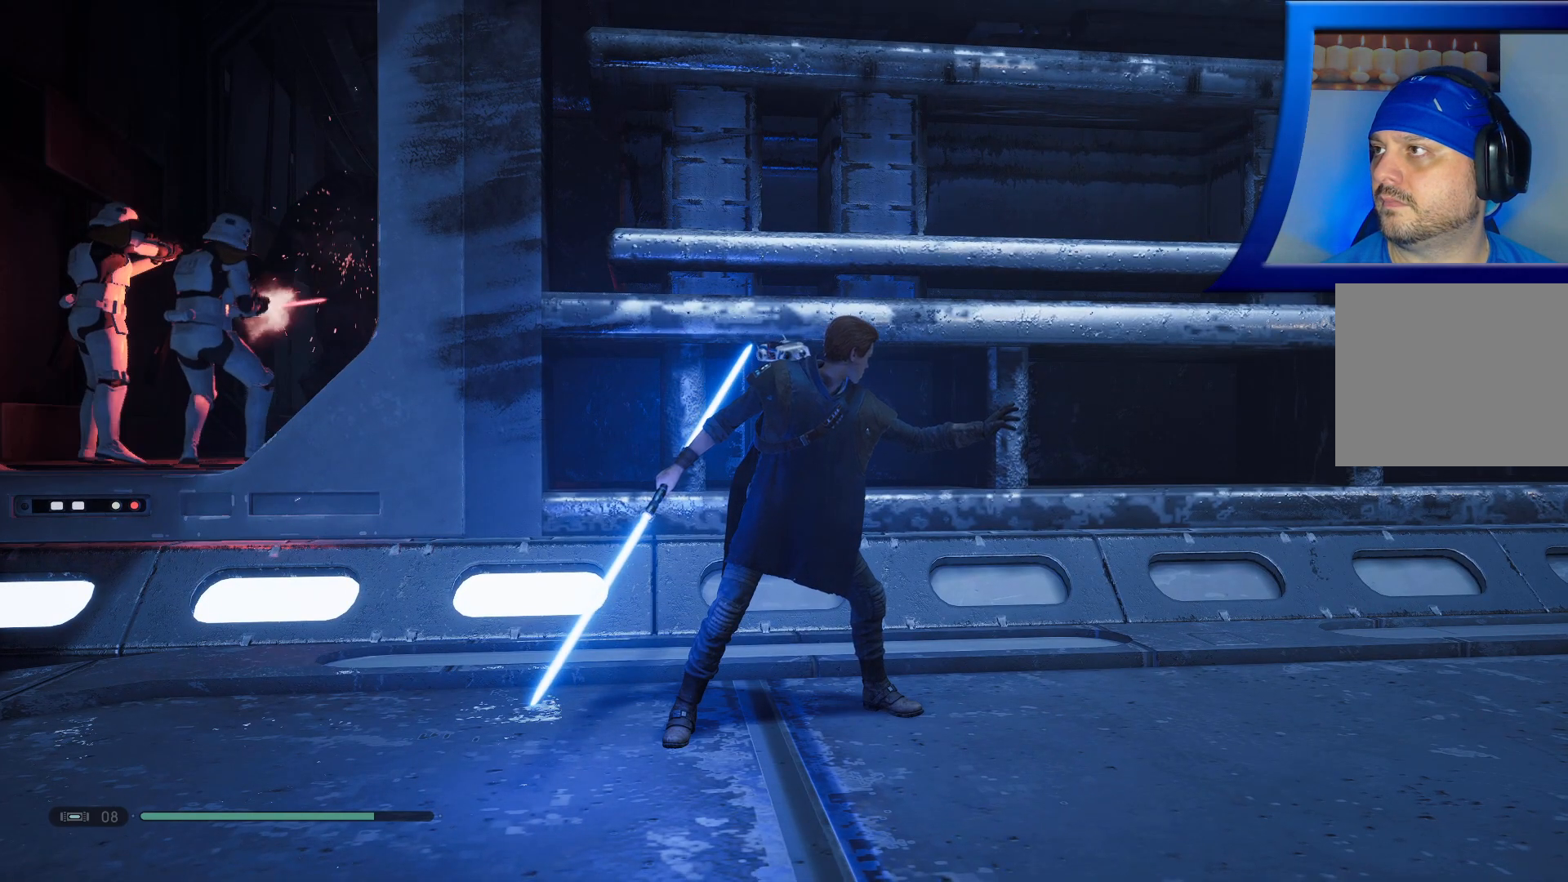
Gameplay with a controller (Xbox layout); each line is a JSON object with the inputs held at the frame after it. "events" lists button and stick changes between this image and that frame as [ms after this image, input, new state], when the widget could be followed in between. Not read: HOME.
{"buttons": [], "left_stick": "down-left", "right_stick": "center", "events": [[250, "left_stick", "down-left"]]}
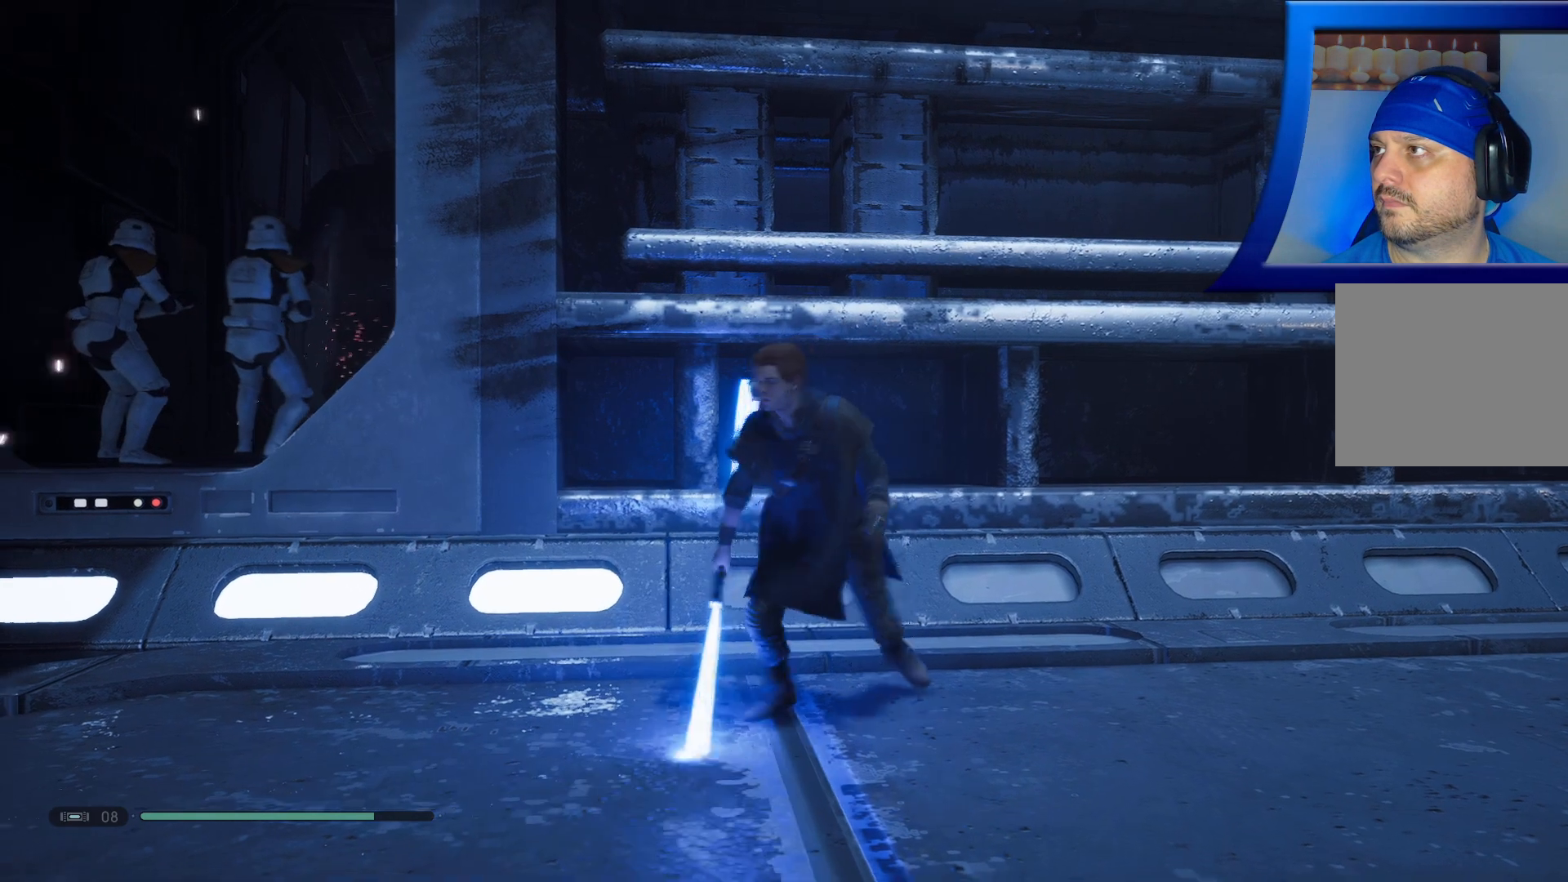
{"buttons": [], "left_stick": "left", "right_stick": "center", "events": [[417, "left_stick", "left"]]}
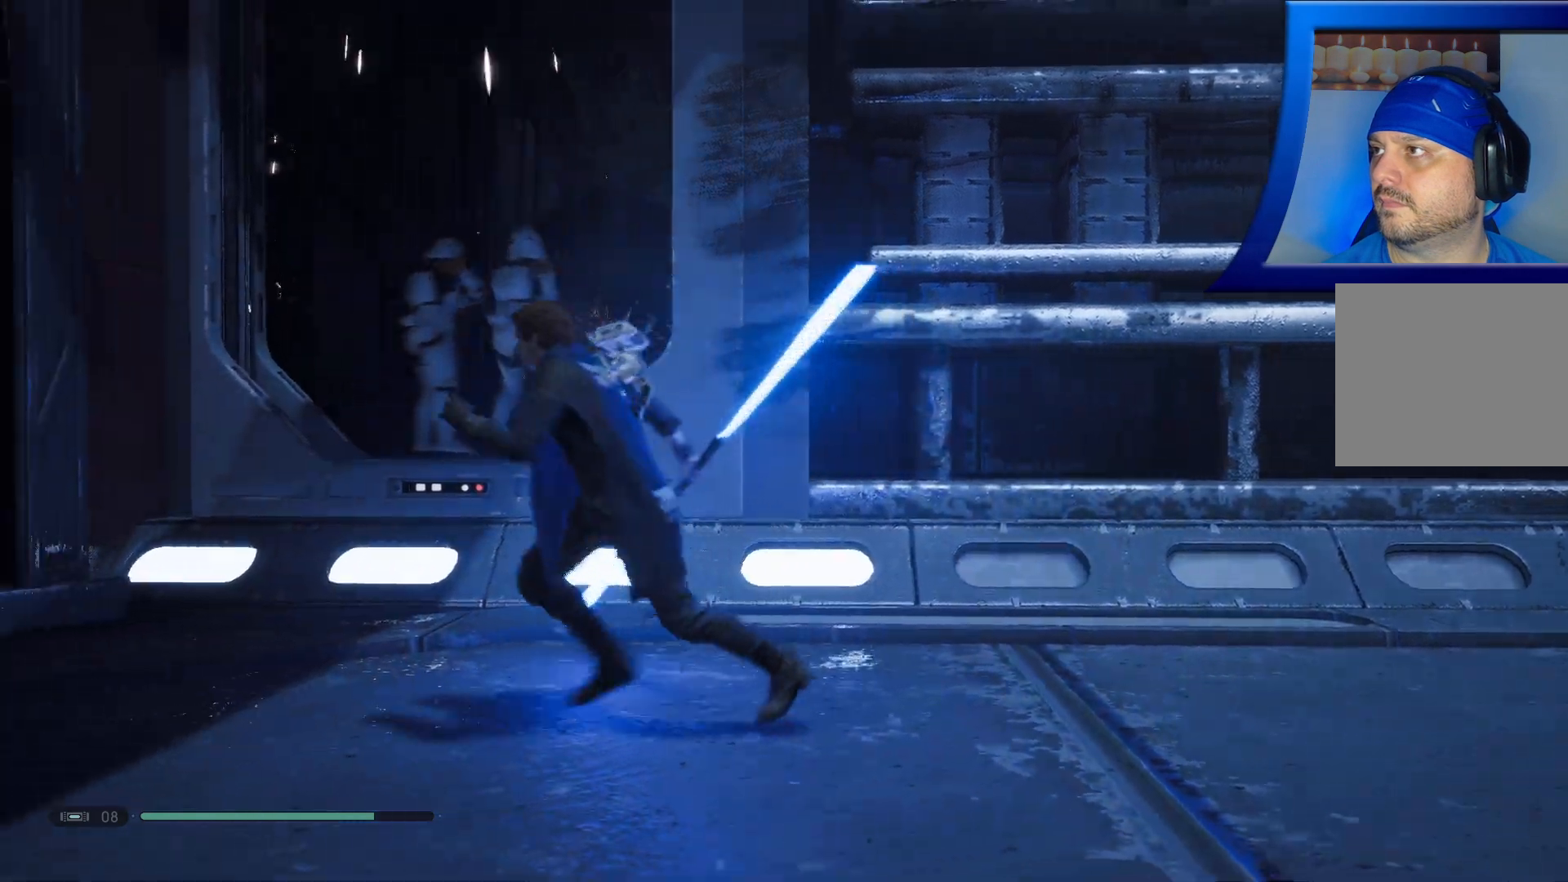
{"buttons": [], "left_stick": "center", "right_stick": "center", "events": [[17, "right_stick", "down-right"], [83, "left_stick", "up-left"], [217, "right_stick", "center"], [283, "left_stick", "center"]]}
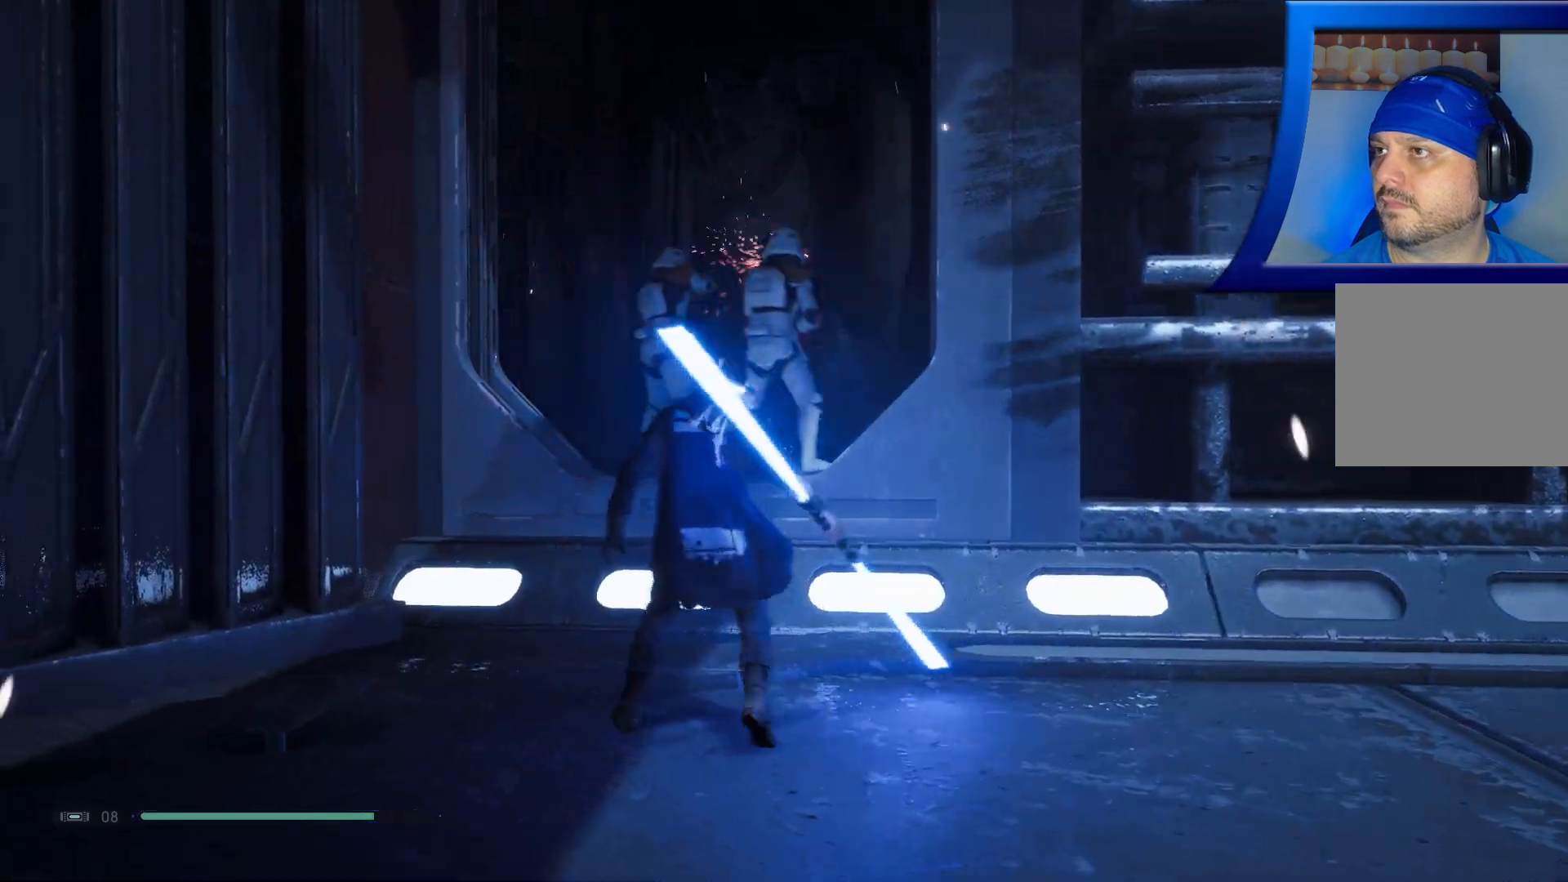
{"buttons": ["R2"], "left_stick": "center", "right_stick": "center", "events": [[100, "right_stick", "right"], [200, "R2", "down"], [217, "right_stick", "center"], [233, "R1", "down"], [333, "R1", "up"]]}
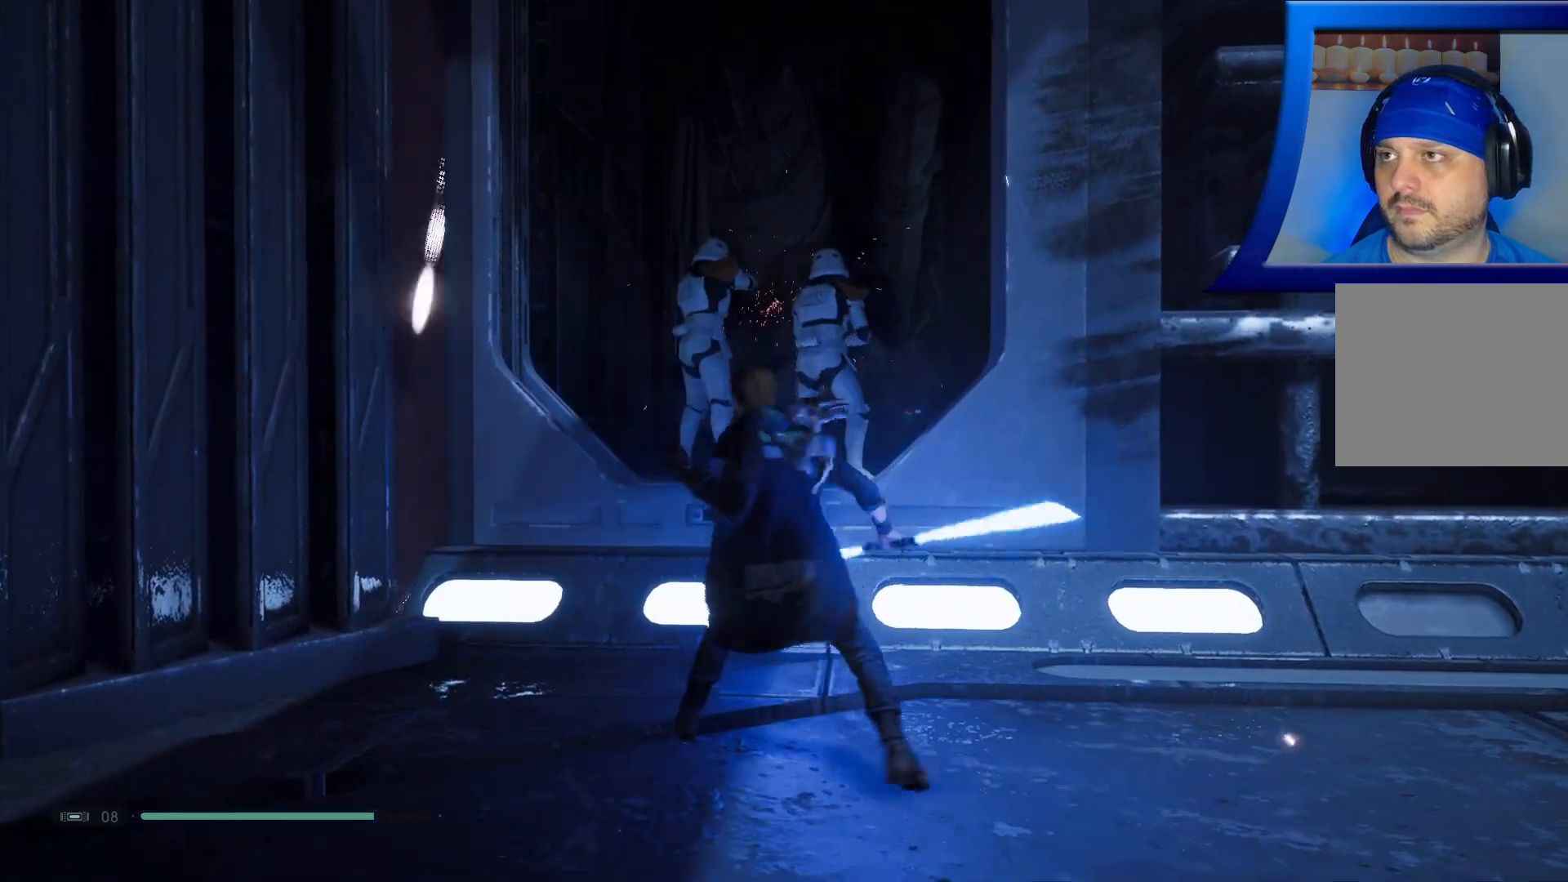
{"buttons": ["R2"], "left_stick": "center", "right_stick": "center", "events": []}
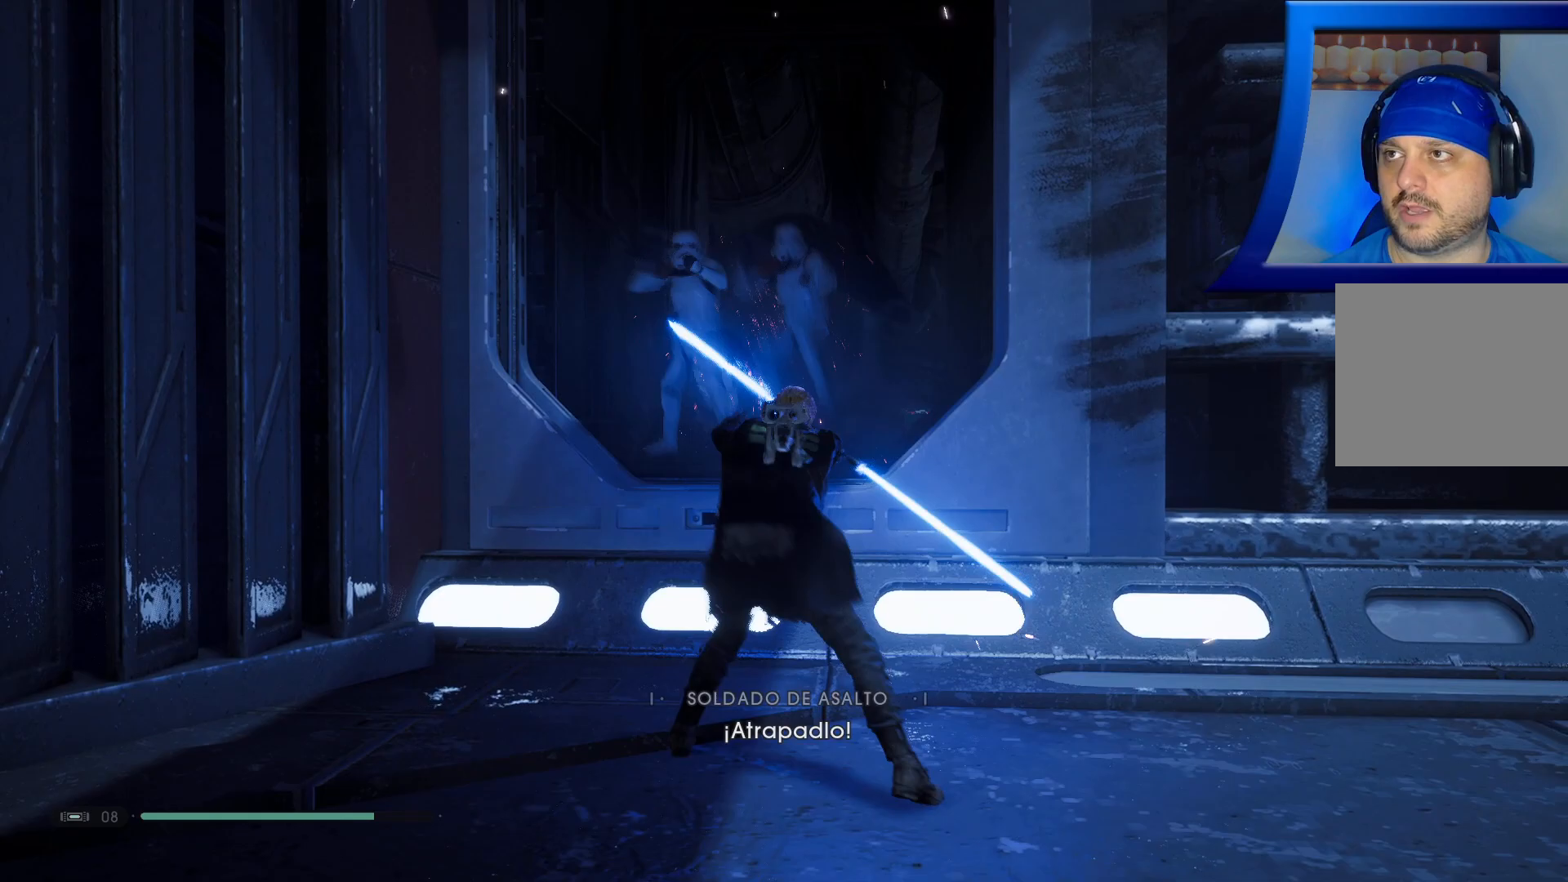
{"buttons": [], "left_stick": "center", "right_stick": "center", "events": [[167, "R2", "up"]]}
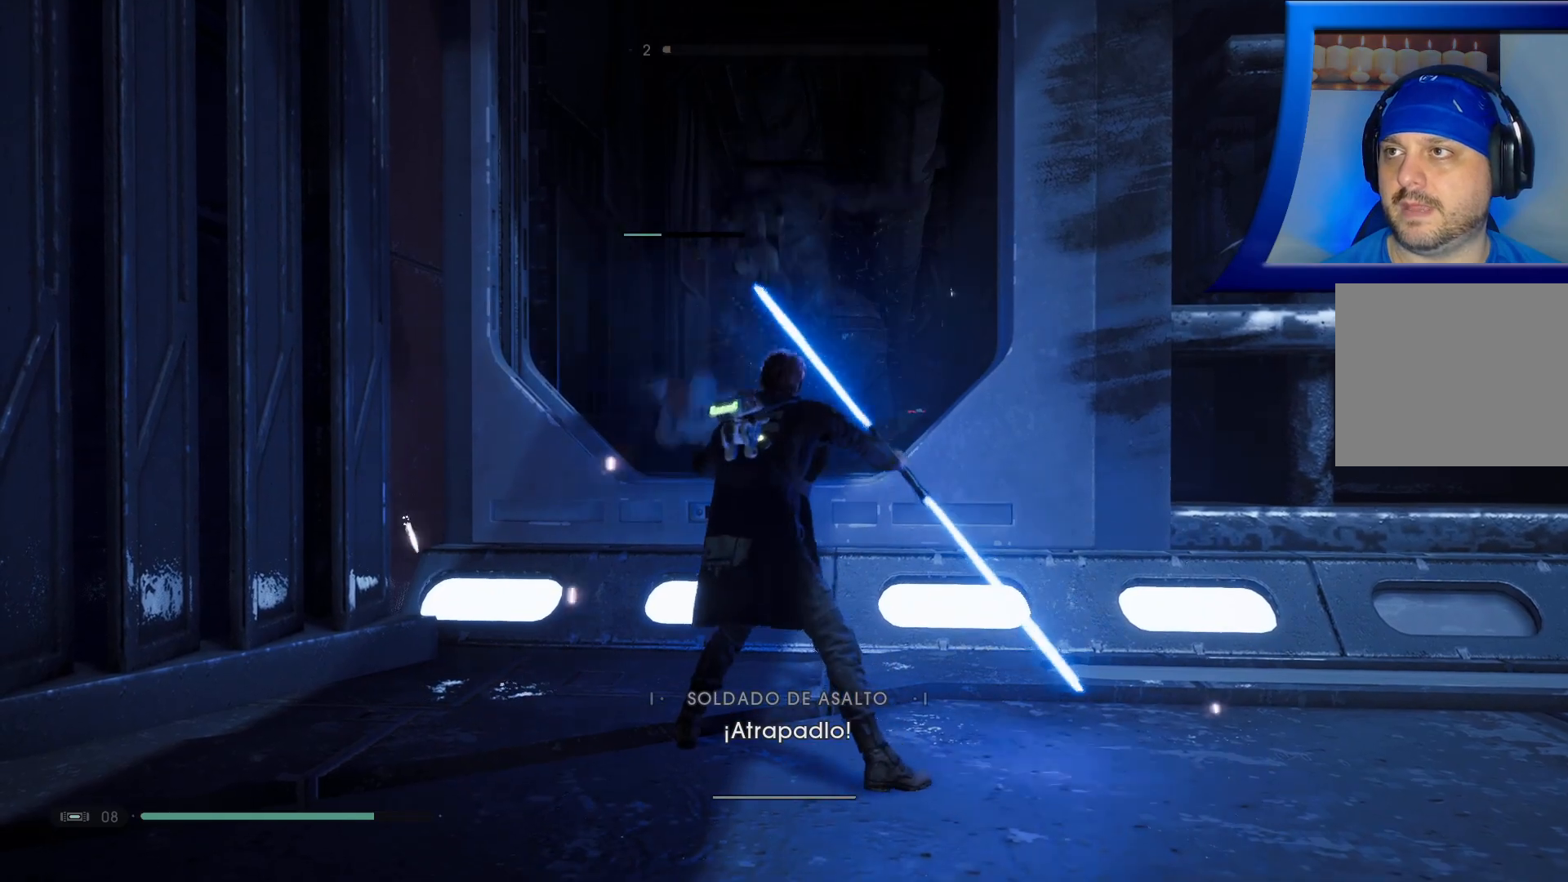
{"buttons": [], "left_stick": "down", "right_stick": "down", "events": [[50, "left_stick", "down"], [450, "right_stick", "down"]]}
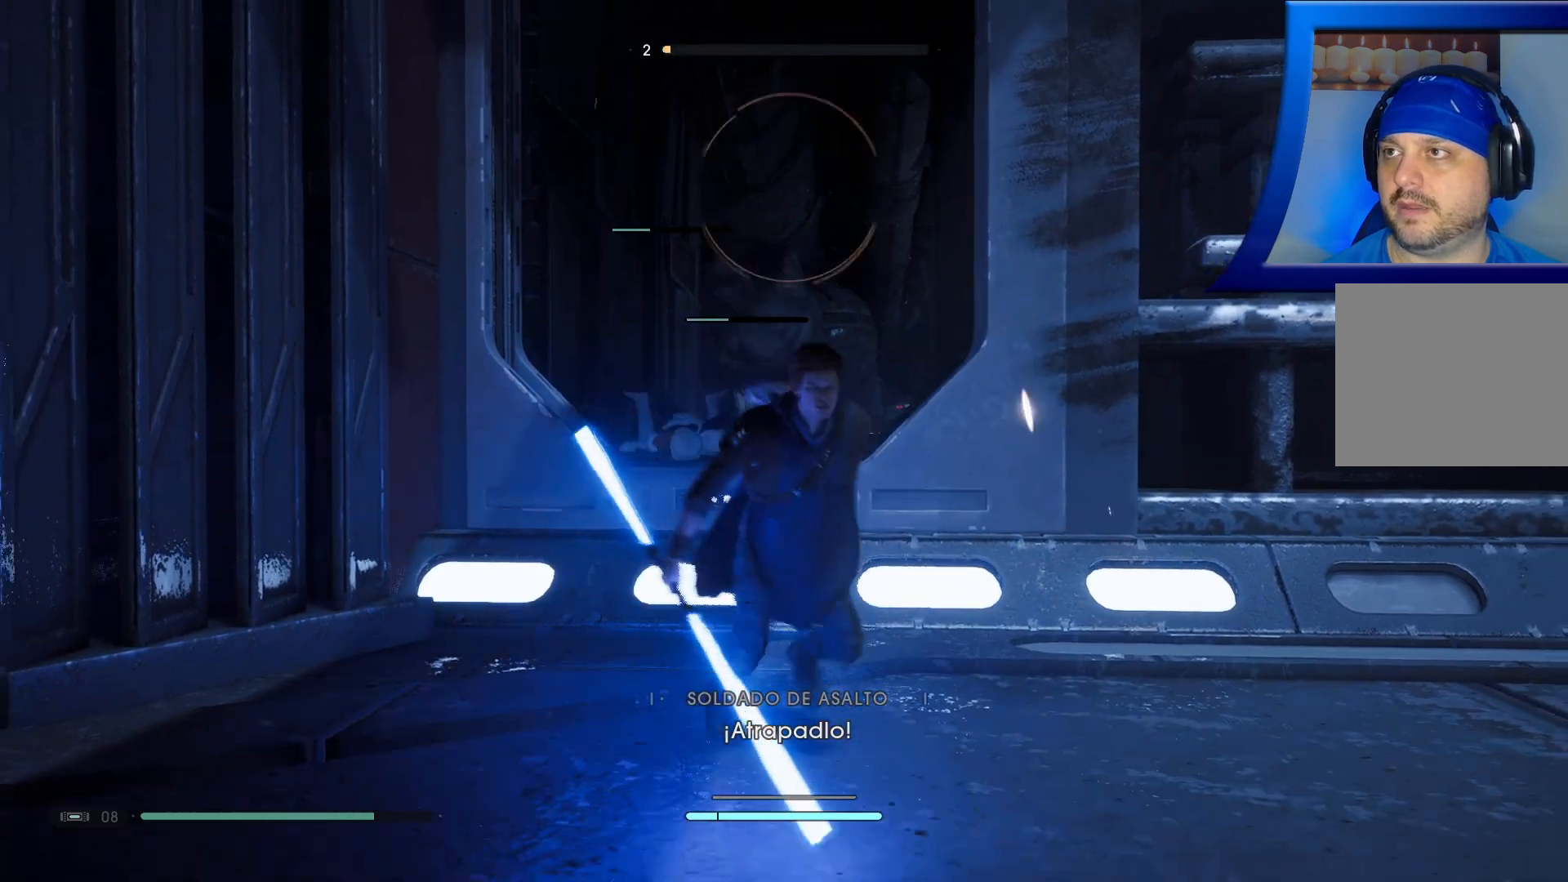
{"buttons": [], "left_stick": "right", "right_stick": "center", "events": [[50, "left_stick", "right"], [100, "left_stick", "up-right"], [150, "right_stick", "center"], [350, "left_stick", "right"]]}
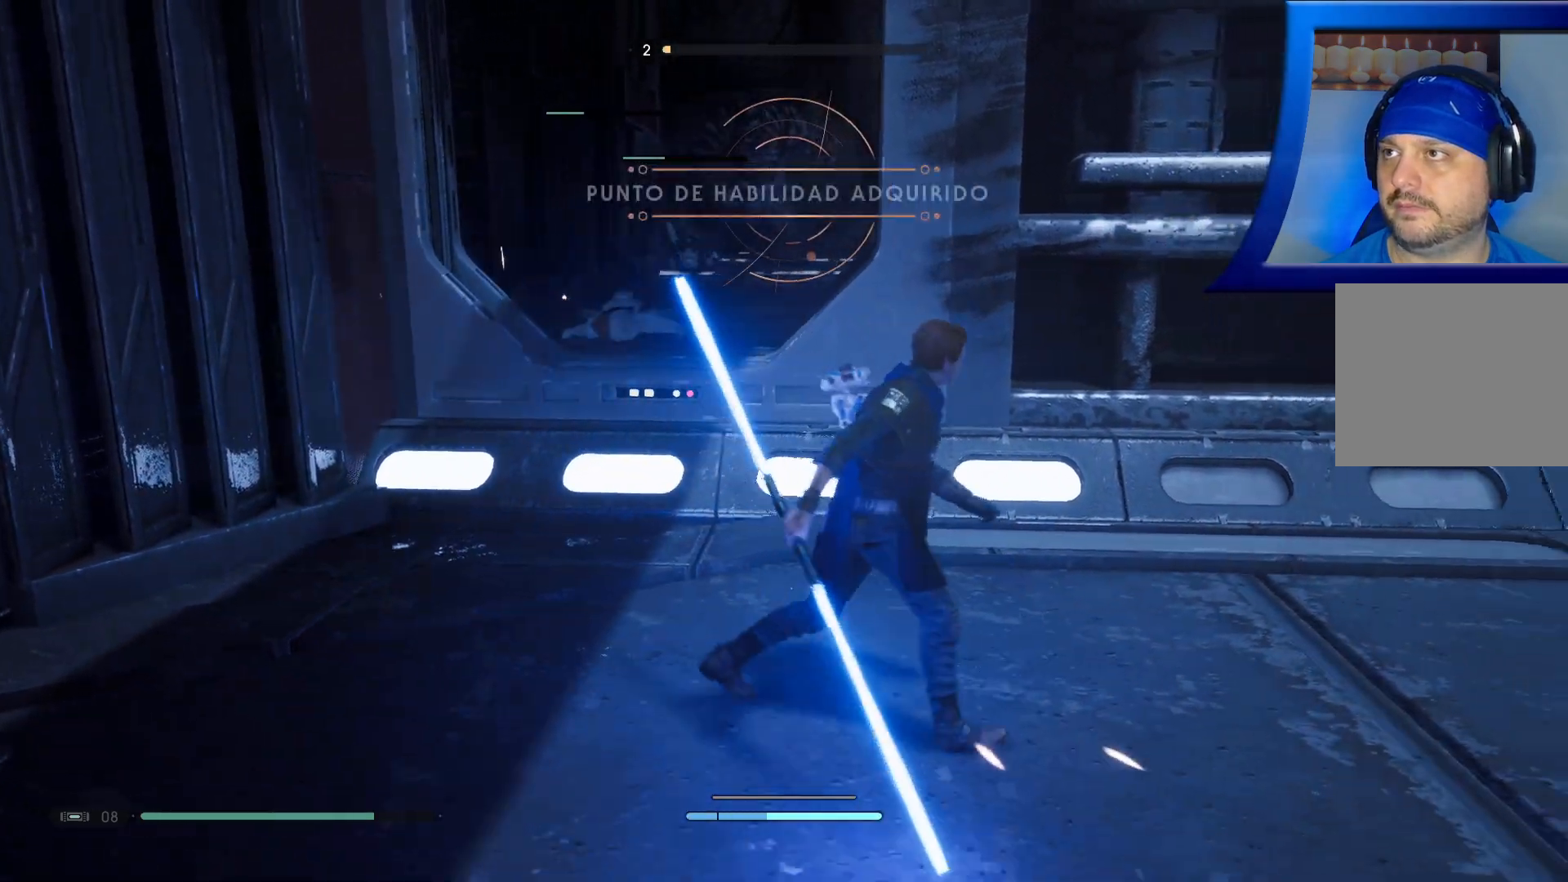
{"buttons": [], "left_stick": "up-right", "right_stick": "center", "events": [[350, "left_stick", "up-right"]]}
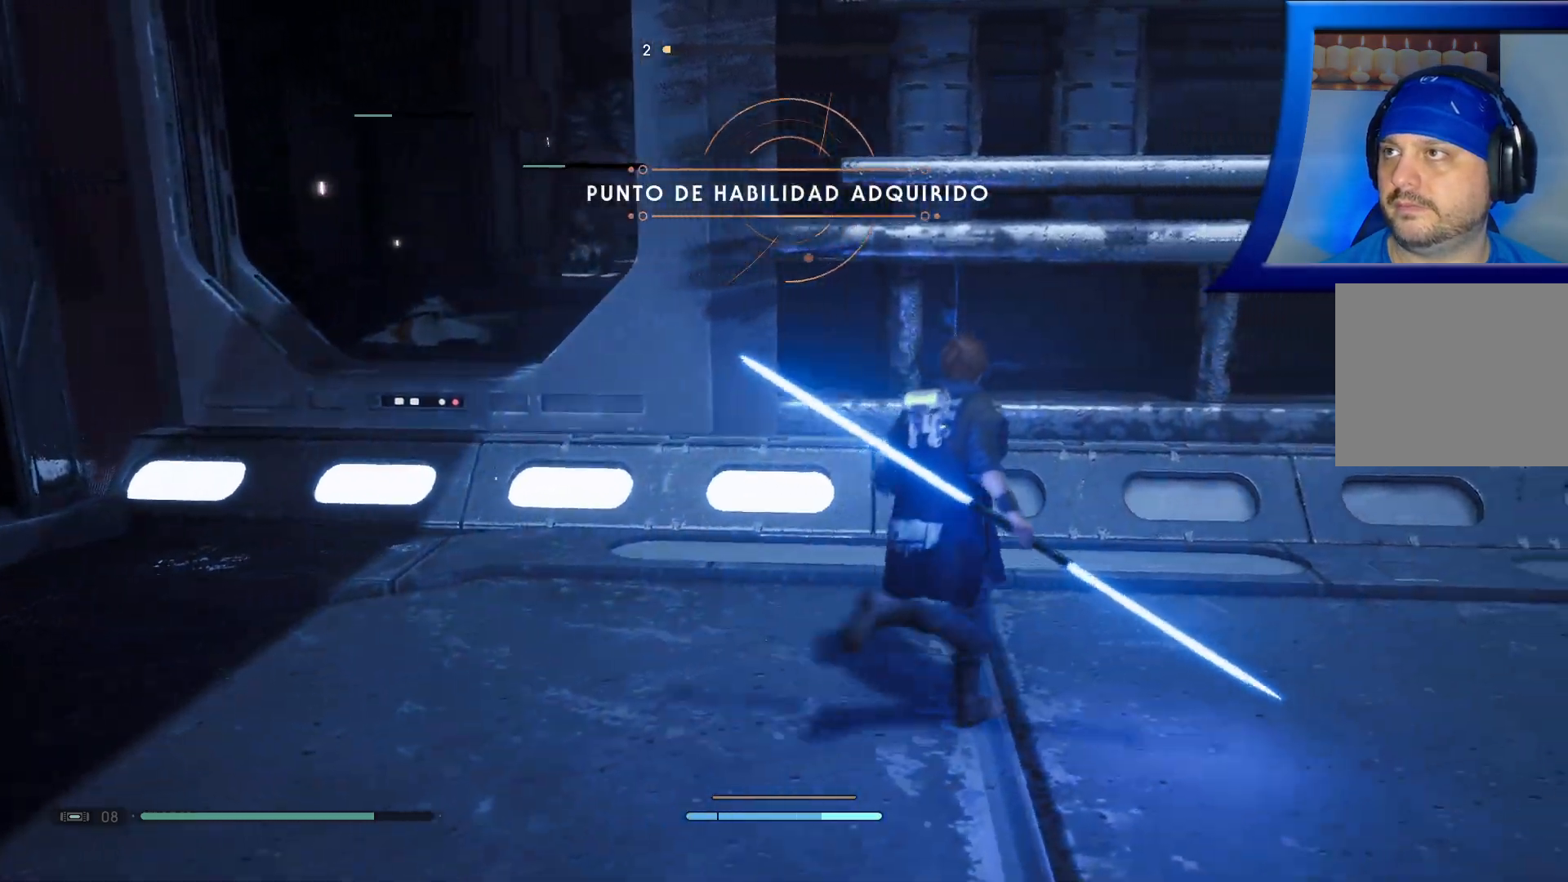
{"buttons": [], "left_stick": "center", "right_stick": "center", "events": [[67, "left_stick", "center"], [150, "right_stick", "up-left"], [383, "right_stick", "center"]]}
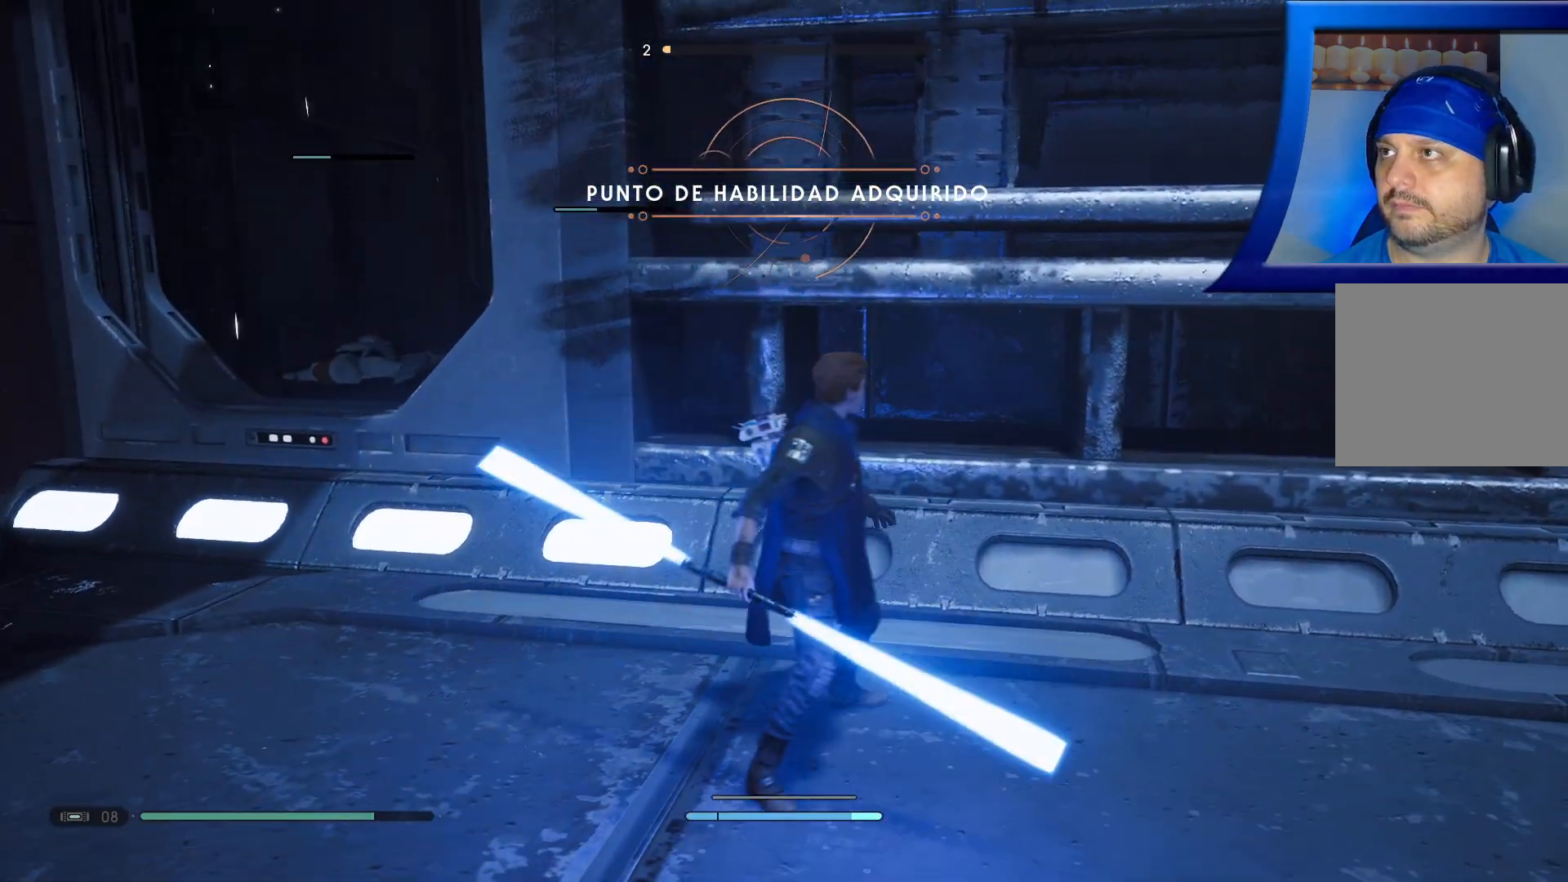
{"buttons": [], "left_stick": "center", "right_stick": "center", "events": []}
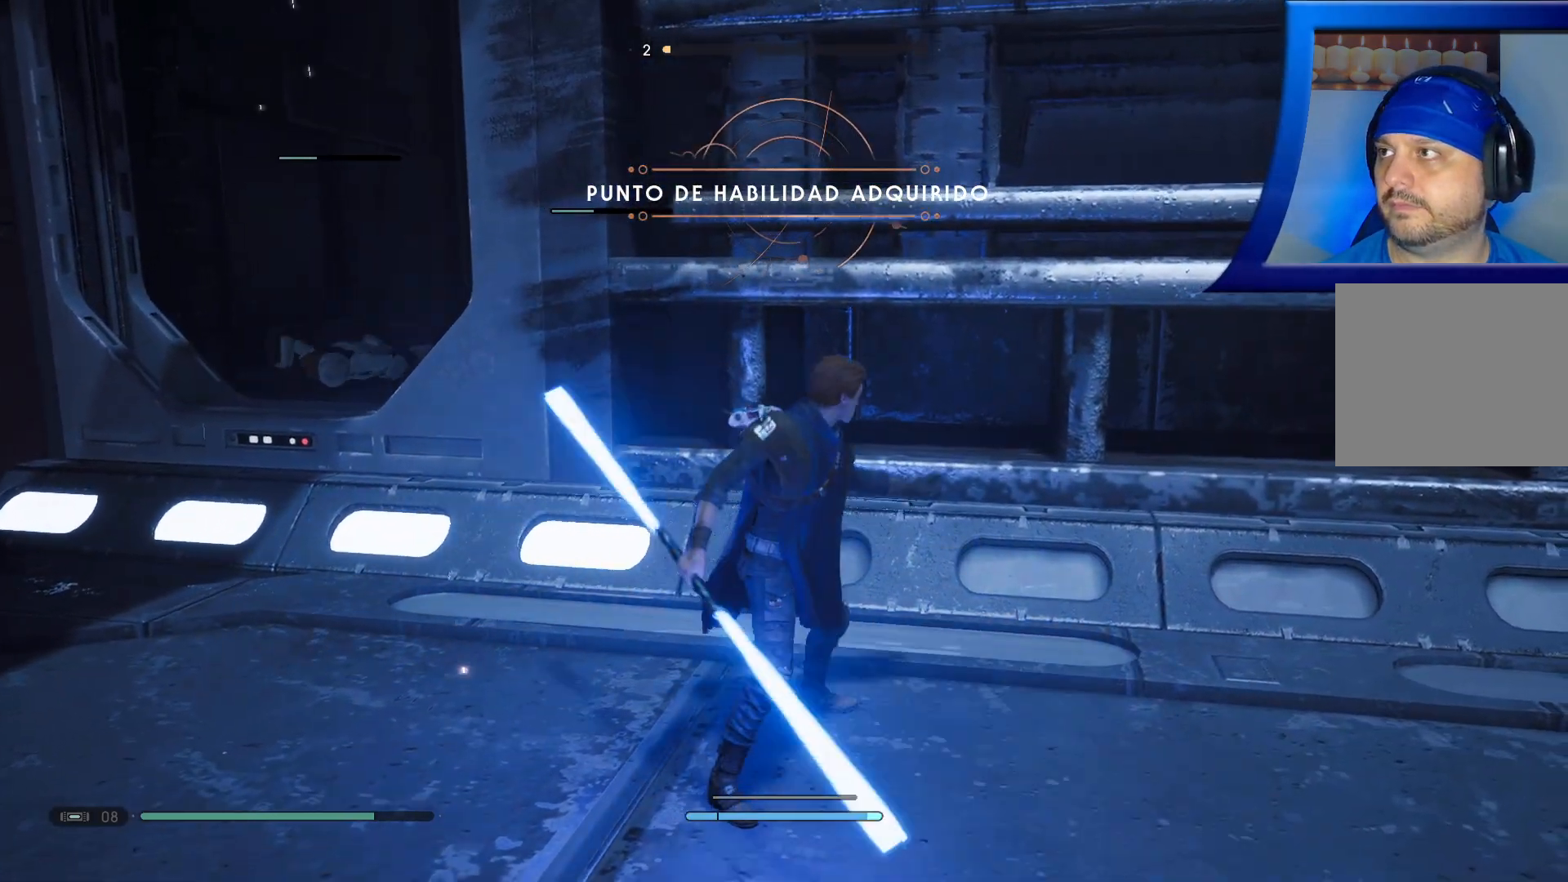
{"buttons": [], "left_stick": "center", "right_stick": "up", "events": [[383, "right_stick", "up"]]}
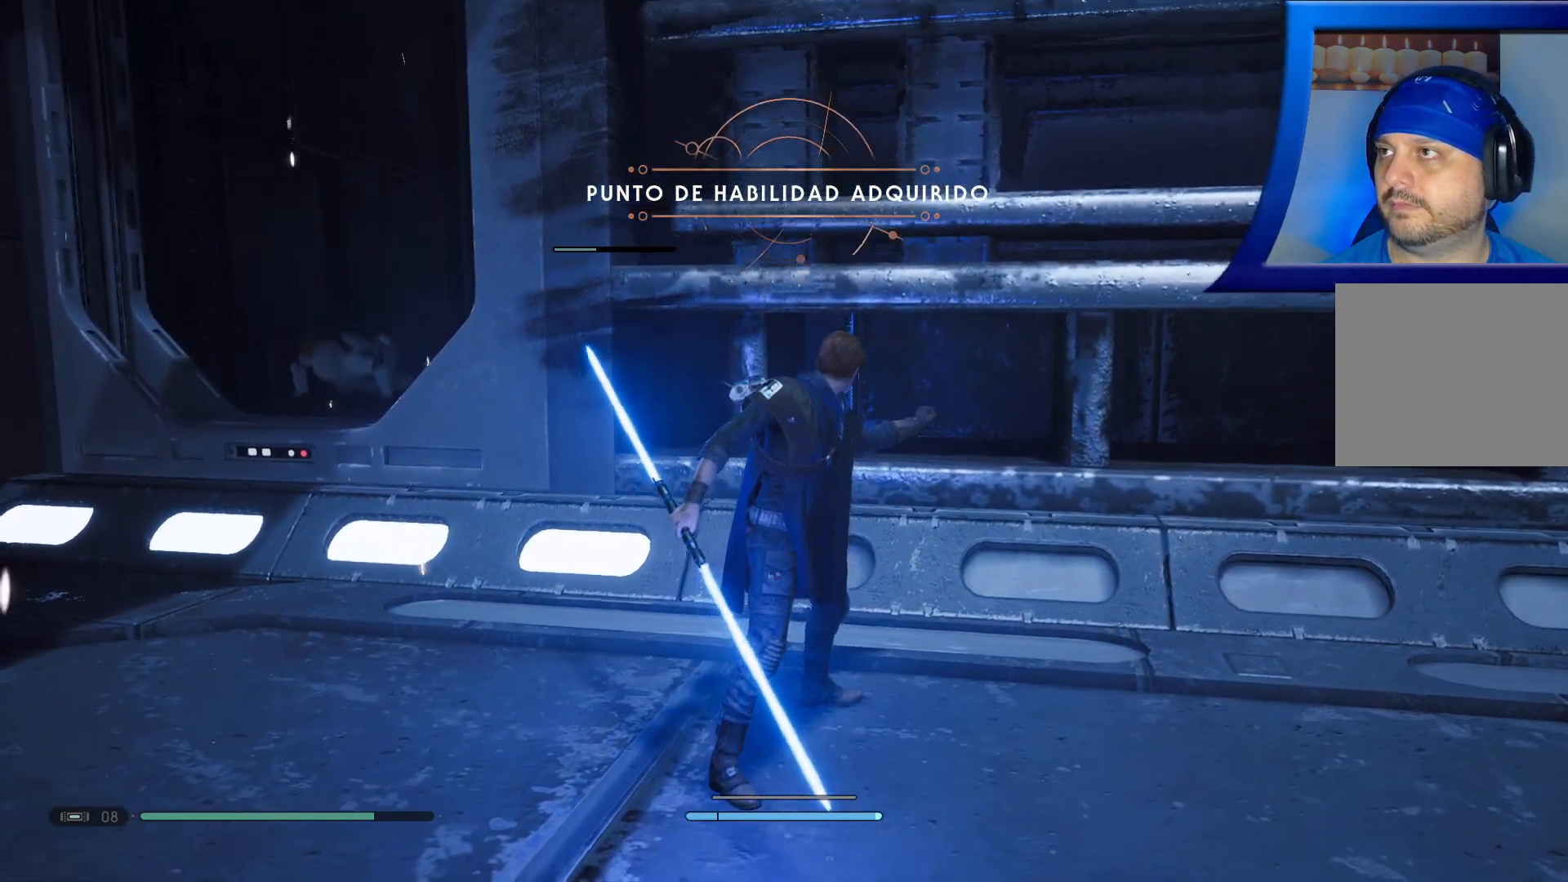
{"buttons": [], "left_stick": "right", "right_stick": "center", "events": [[33, "right_stick", "center"], [133, "right_stick", "left"], [200, "left_stick", "right"], [333, "right_stick", "center"]]}
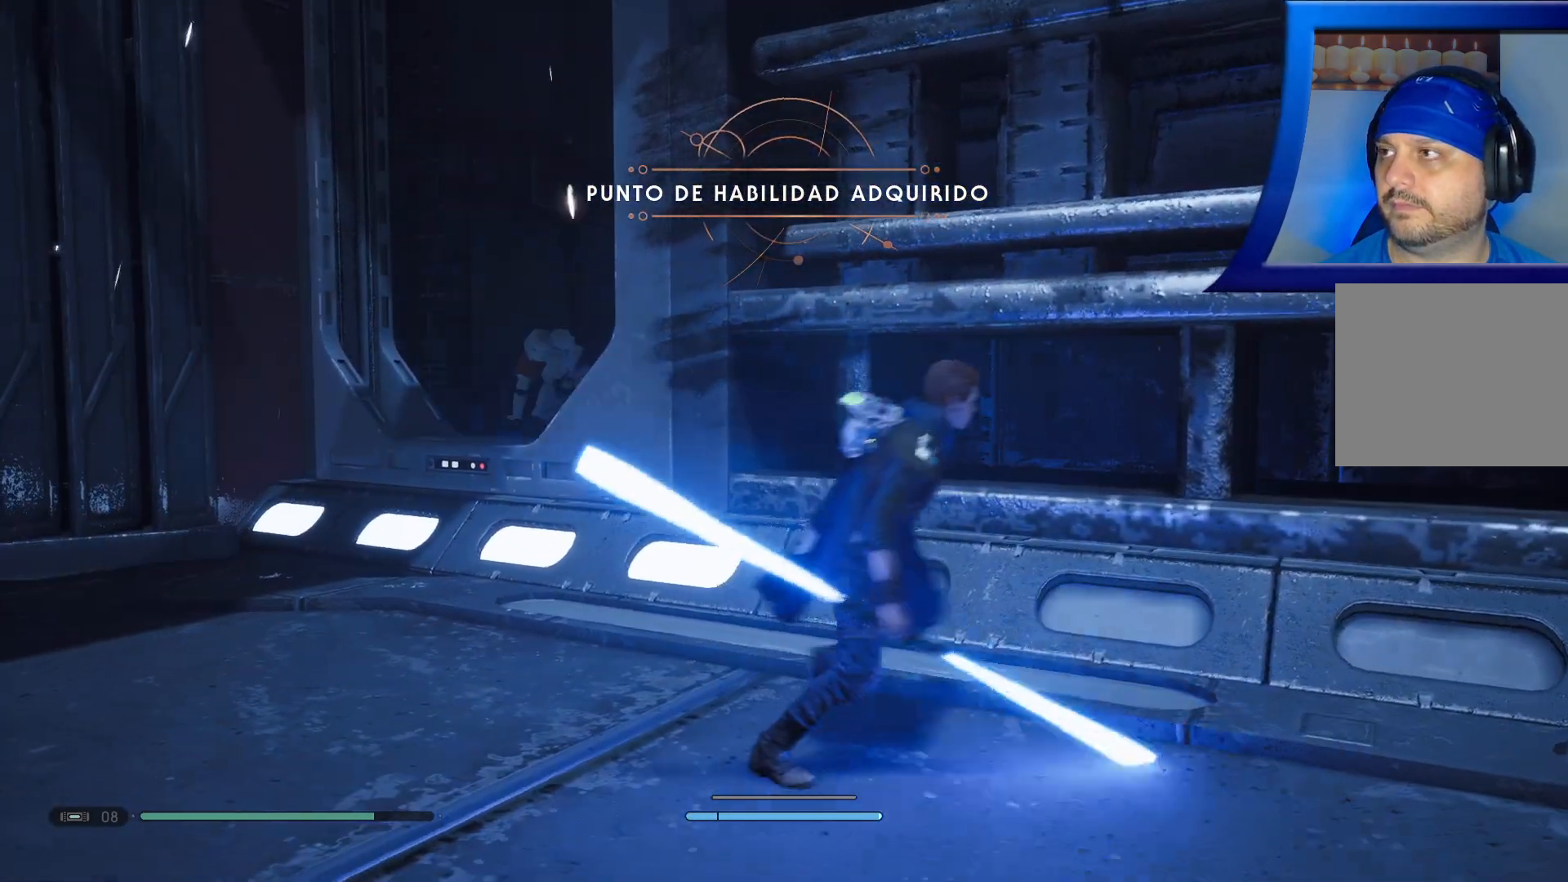
{"buttons": [], "left_stick": "center", "right_stick": "center", "events": [[50, "right_stick", "down-left"], [183, "left_stick", "center"], [233, "right_stick", "center"]]}
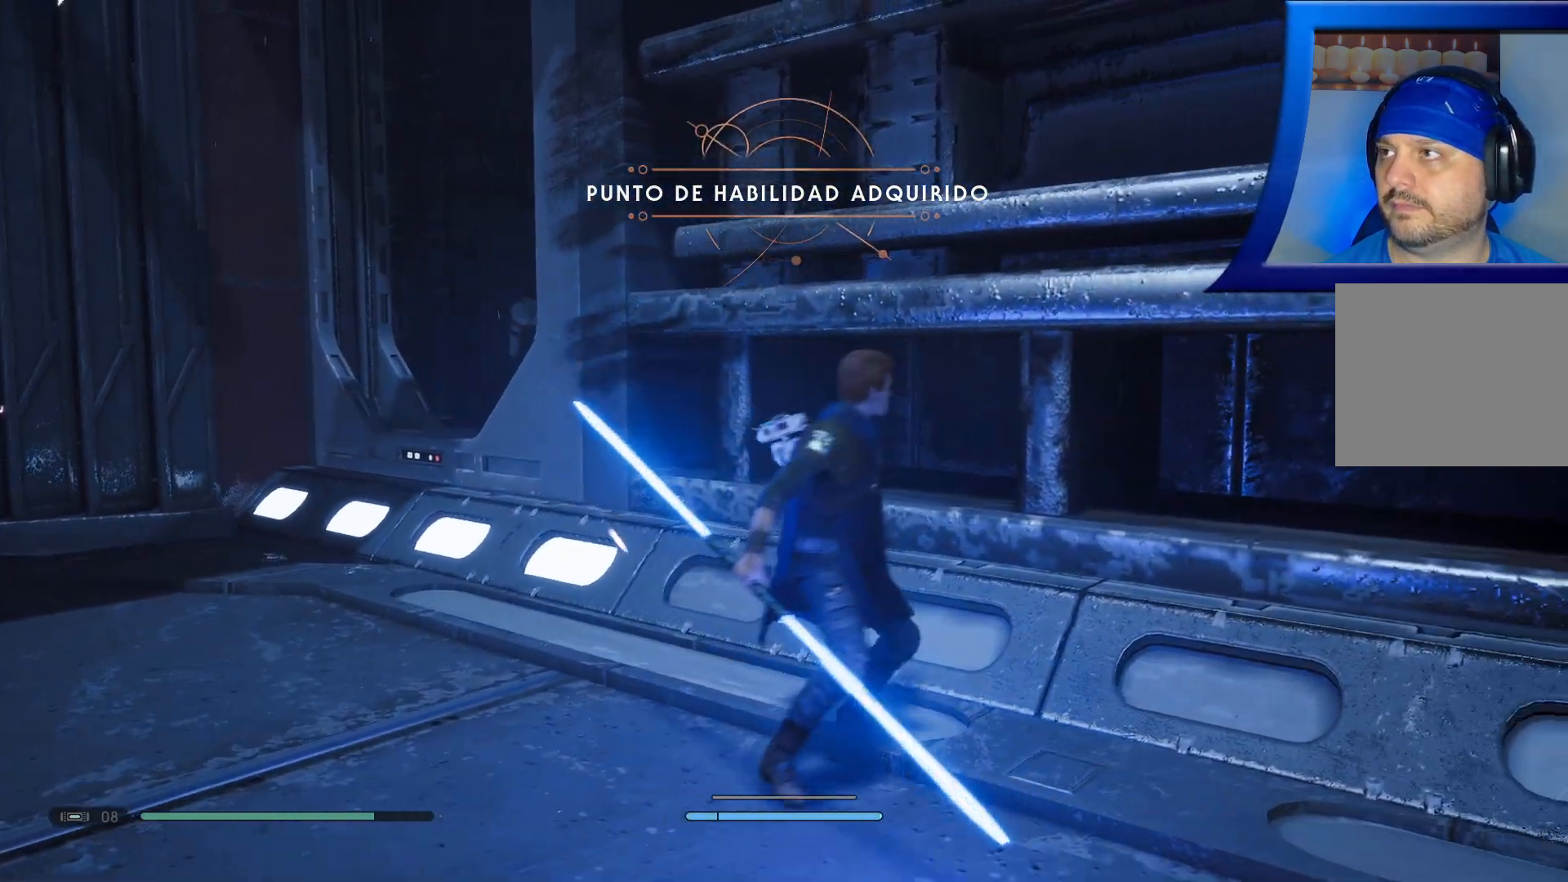
{"buttons": [], "left_stick": "center", "right_stick": "center", "events": []}
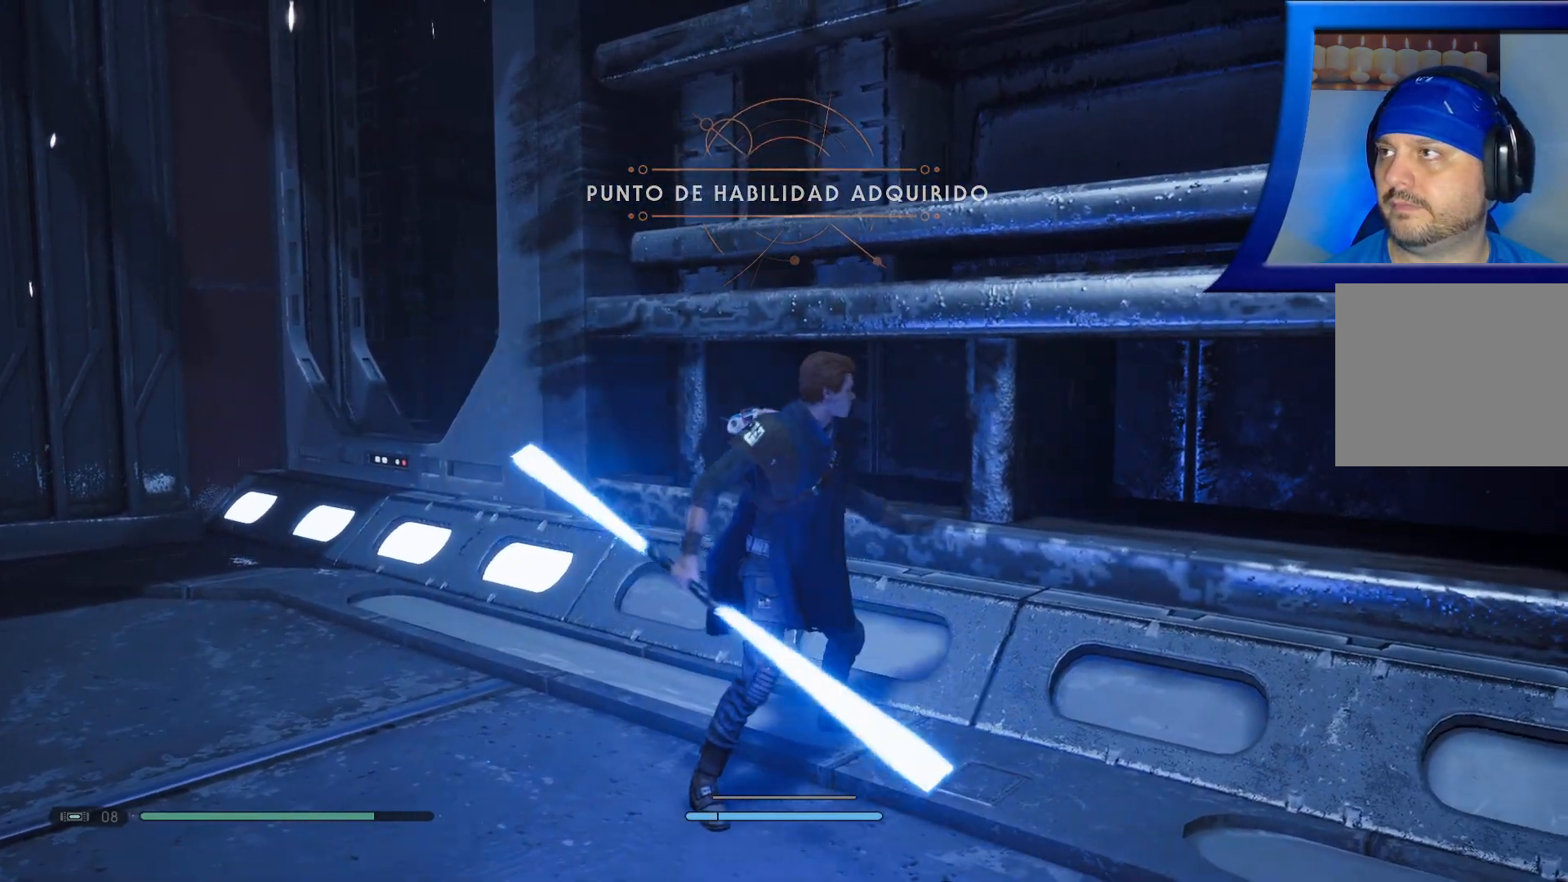
{"buttons": [], "left_stick": "center", "right_stick": "center", "events": [[233, "left_stick", "up-left"], [417, "left_stick", "center"]]}
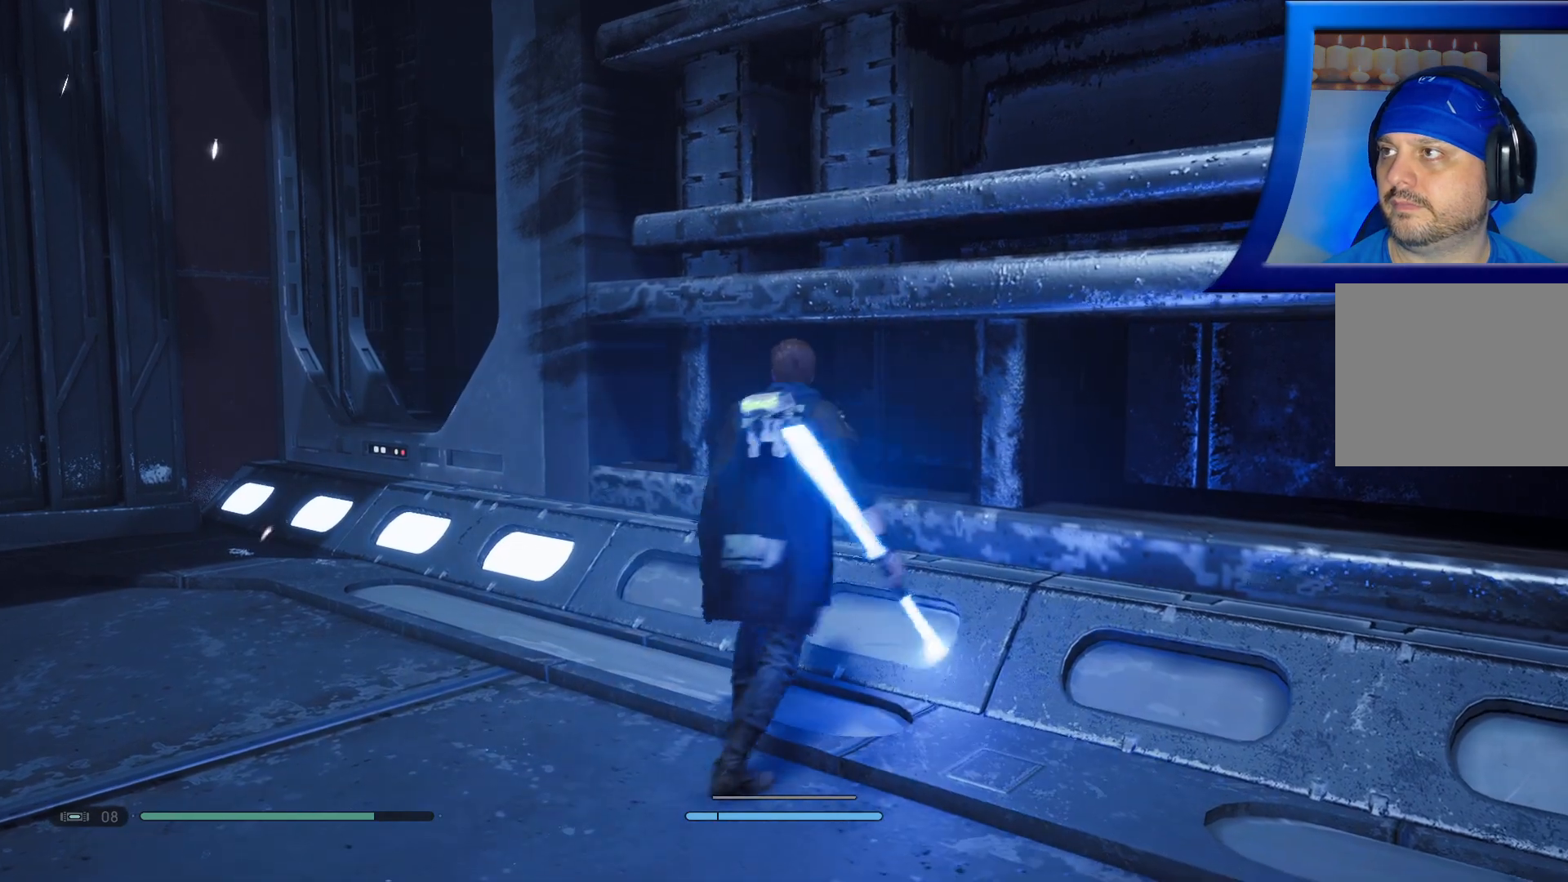
{"buttons": [], "left_stick": "center", "right_stick": "center", "events": []}
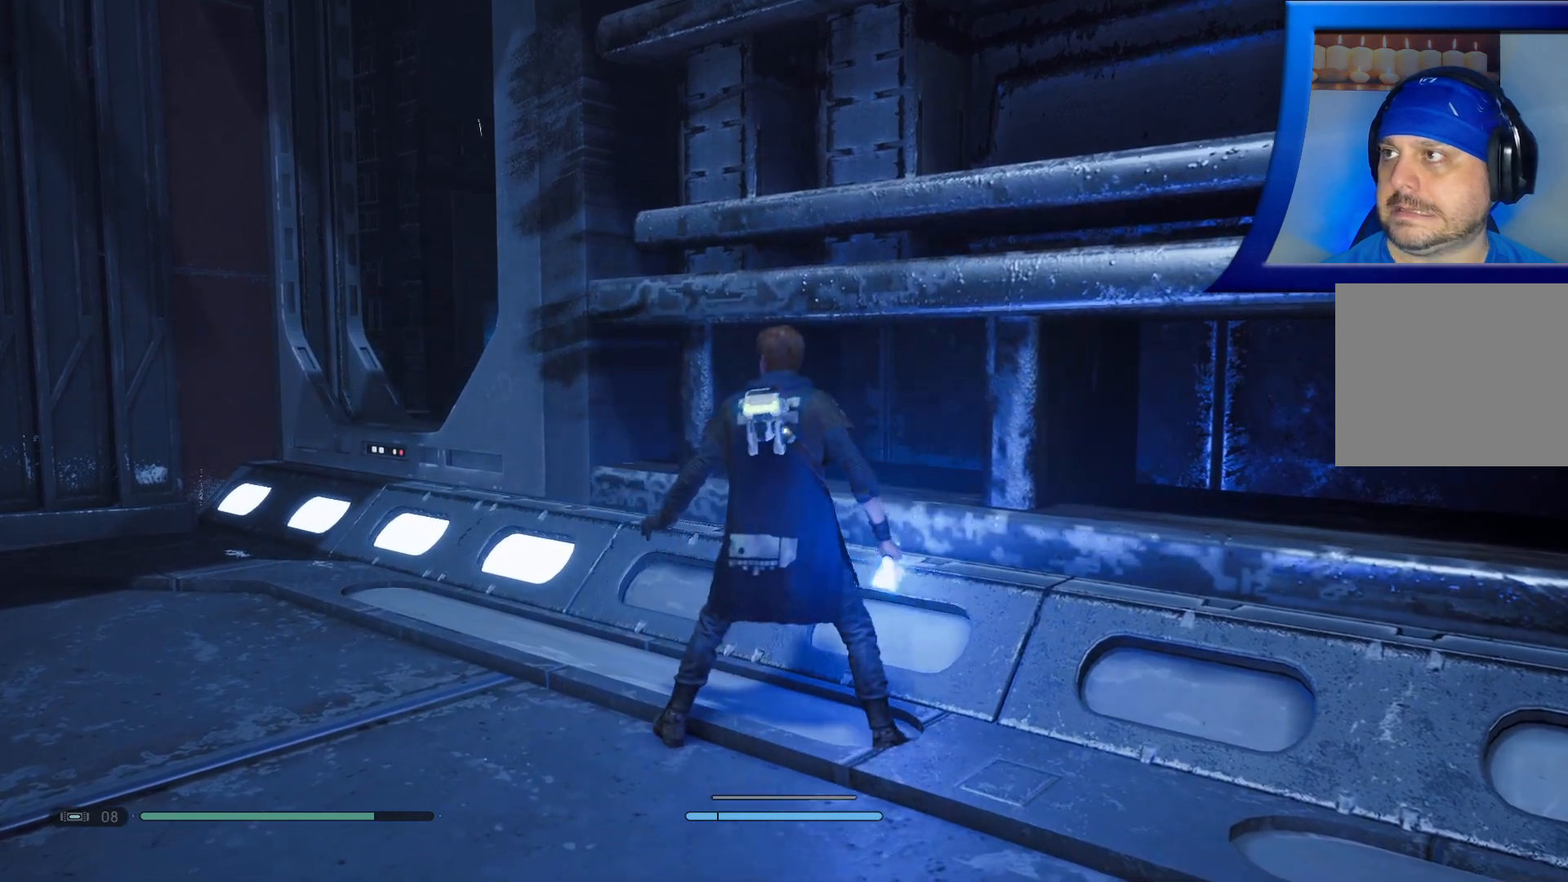
{"buttons": [], "left_stick": "center", "right_stick": "center", "events": []}
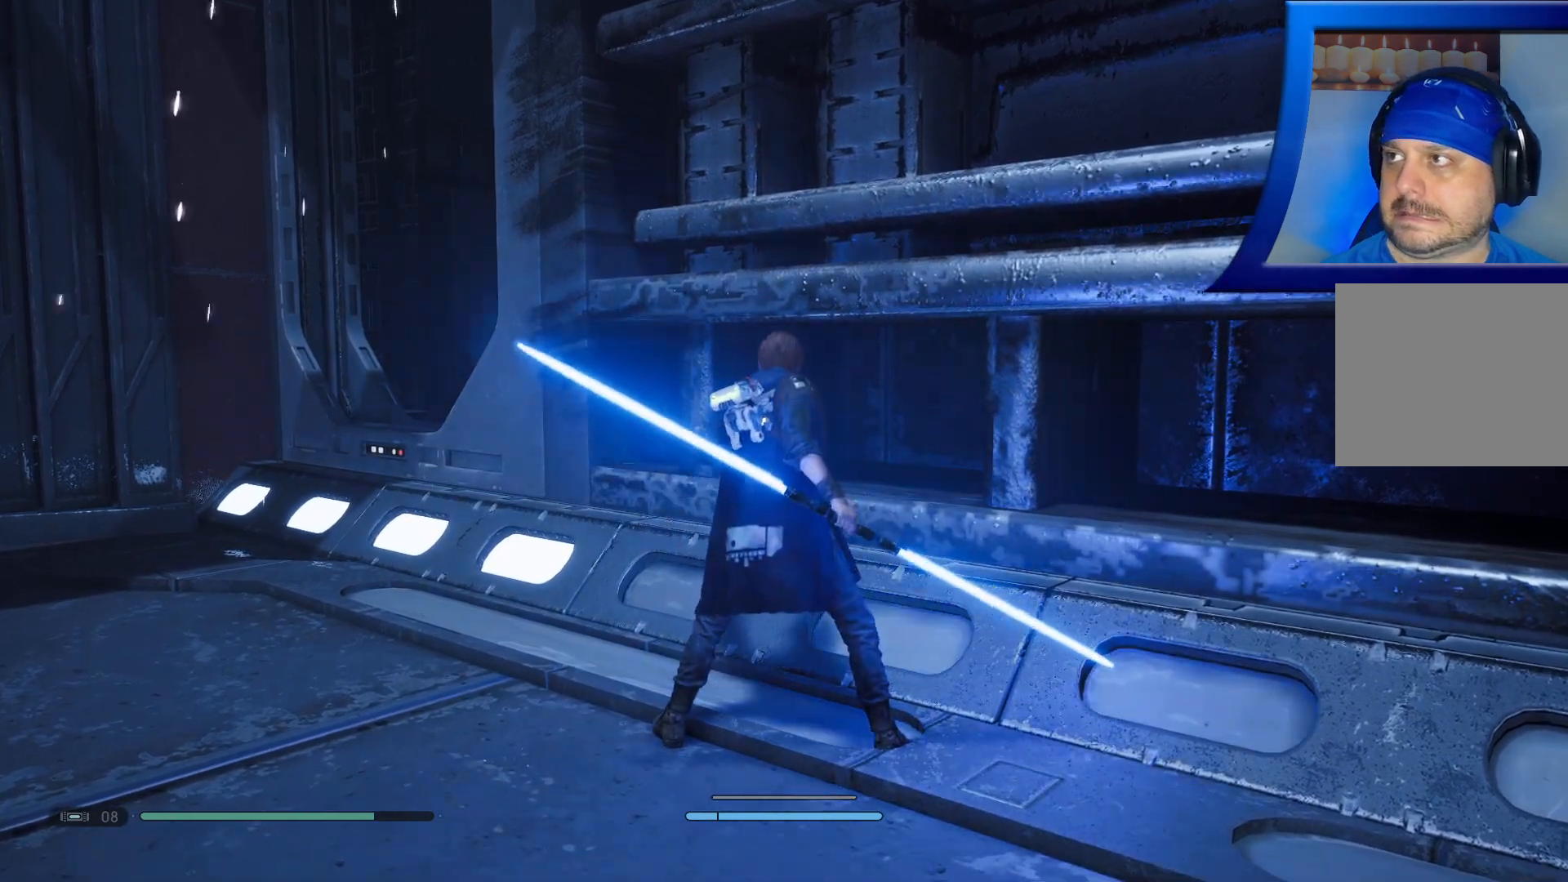
{"buttons": [], "left_stick": "left", "right_stick": "center", "events": [[100, "left_stick", "left"]]}
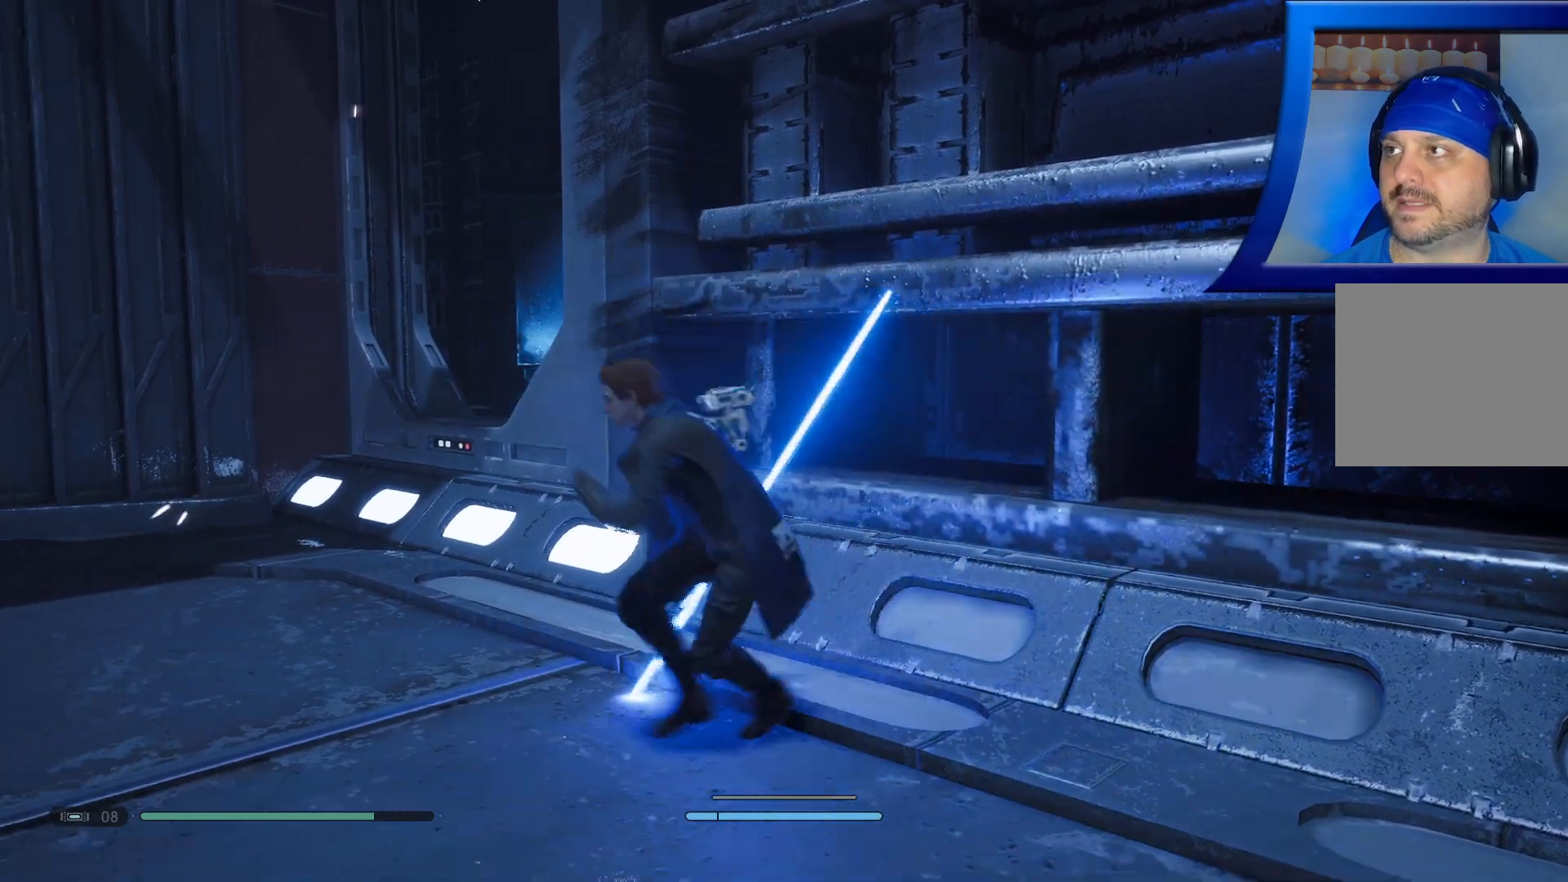
{"buttons": [], "left_stick": "left", "right_stick": "down-right", "events": [[50, "right_stick", "down-right"], [200, "right_stick", "center"], [317, "right_stick", "right"], [500, "right_stick", "down-right"]]}
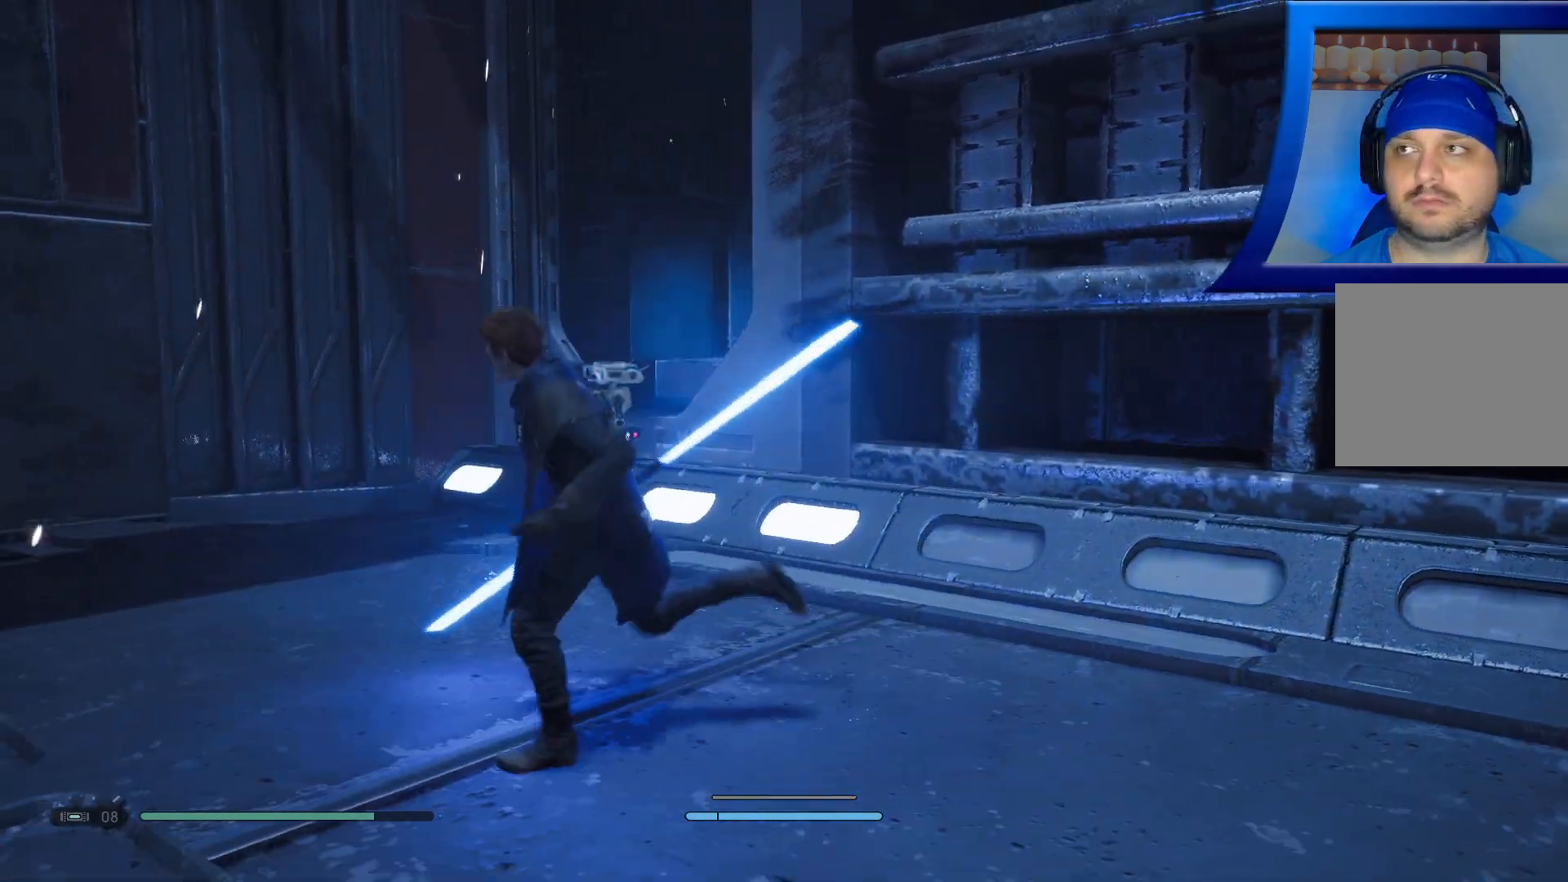
{"buttons": [], "left_stick": "up-left", "right_stick": "down-right", "events": [[467, "left_stick", "up-left"]]}
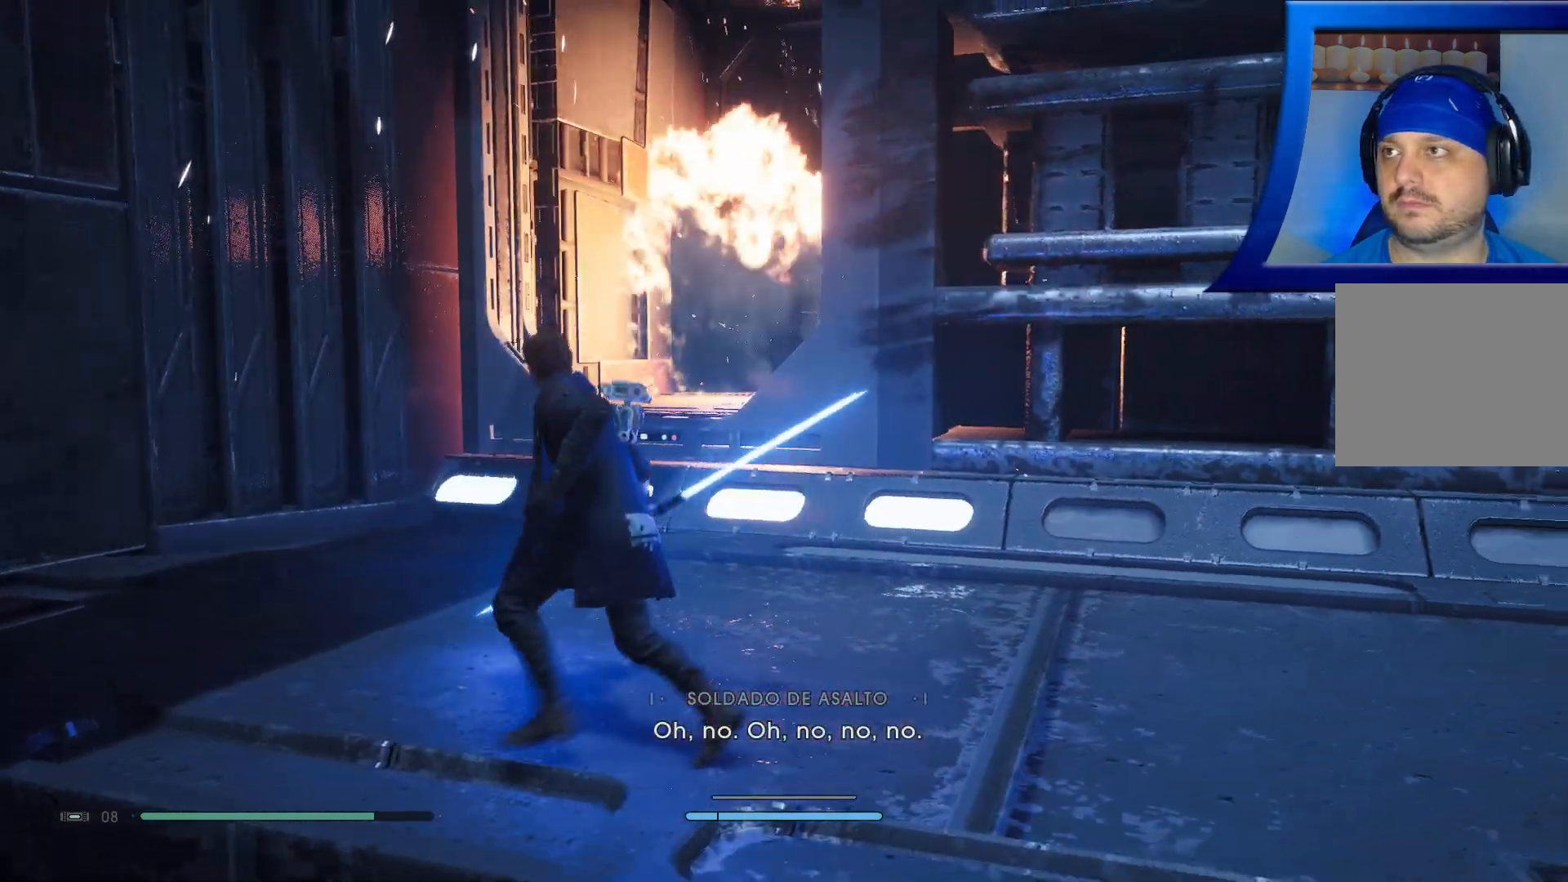
{"buttons": [], "left_stick": "center", "right_stick": "center", "events": [[217, "left_stick", "center"], [217, "right_stick", "center"]]}